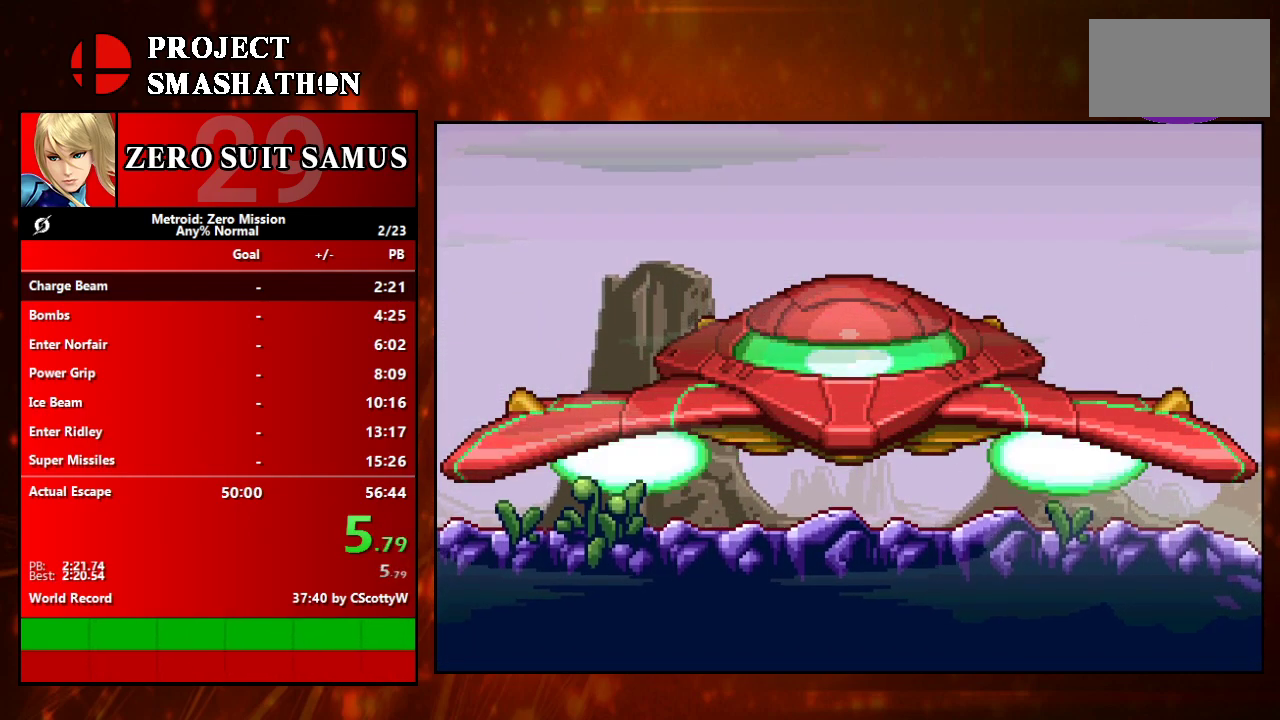
Gameplay with a controller (Nintendo layout); each line is a JSON object with the inputs held at the frame after it. "events" lists button and stick changes between this image and that frame as [ms after this image, input, new state], when the widget could be followed in between. Not read: L3 R3.
{"buttons": ["A"], "events": [[183, "A", "down"], [250, "A", "up"], [333, "A", "down"], [400, "A", "up"], [467, "A", "down"]]}
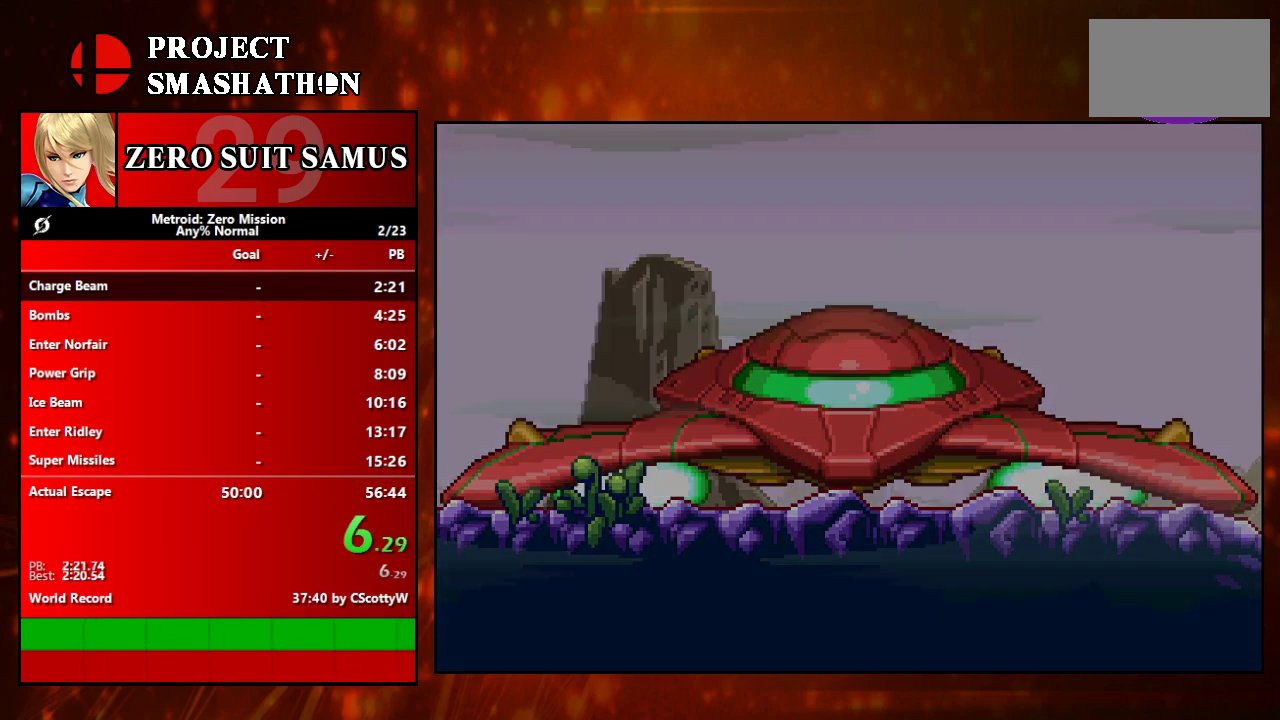
{"buttons": [], "events": [[183, "A", "up"], [267, "A", "down"], [333, "A", "up"], [433, "A", "down"], [500, "A", "up"]]}
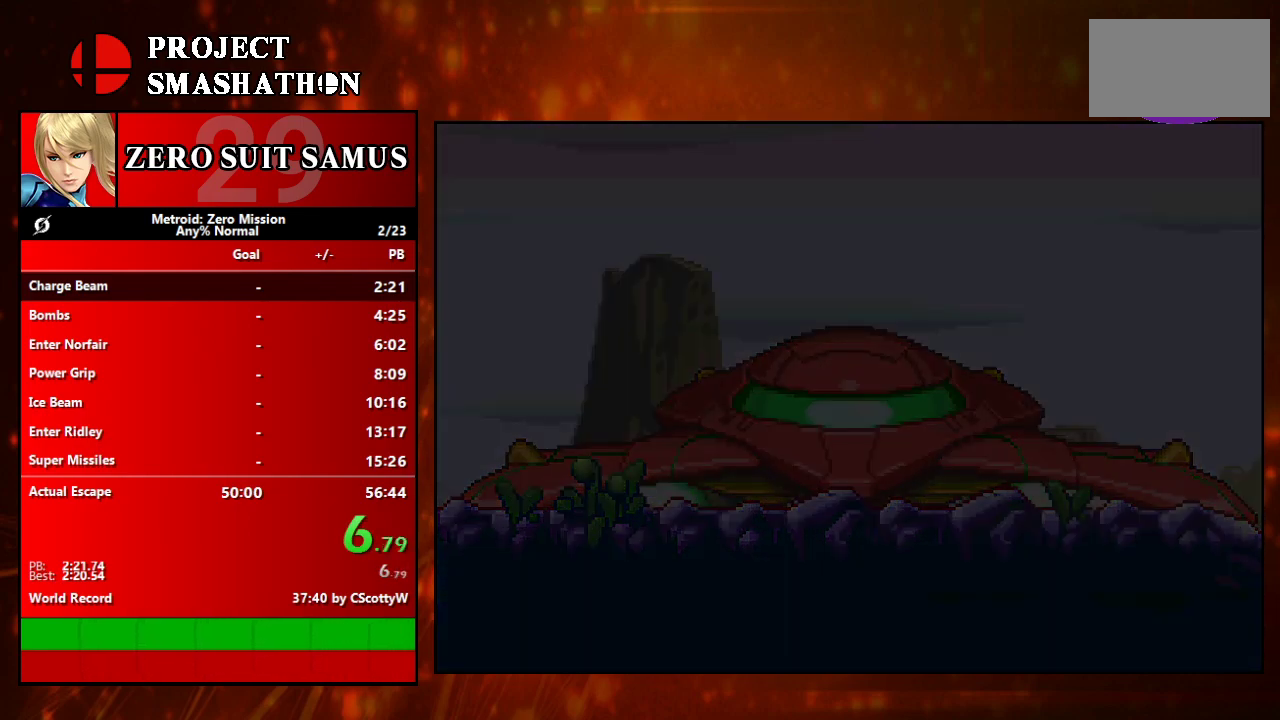
{"buttons": [], "events": [[83, "A", "down"], [150, "A", "up"], [400, "A", "down"], [467, "A", "up"]]}
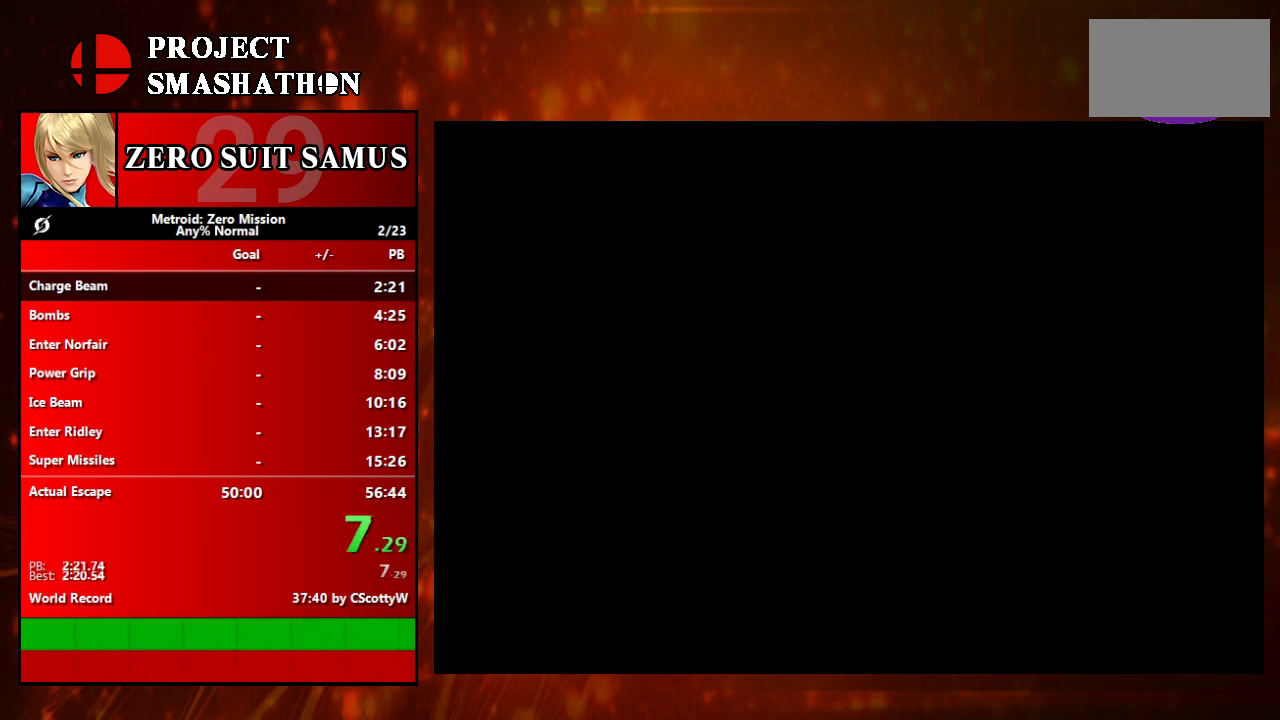
{"buttons": [], "events": []}
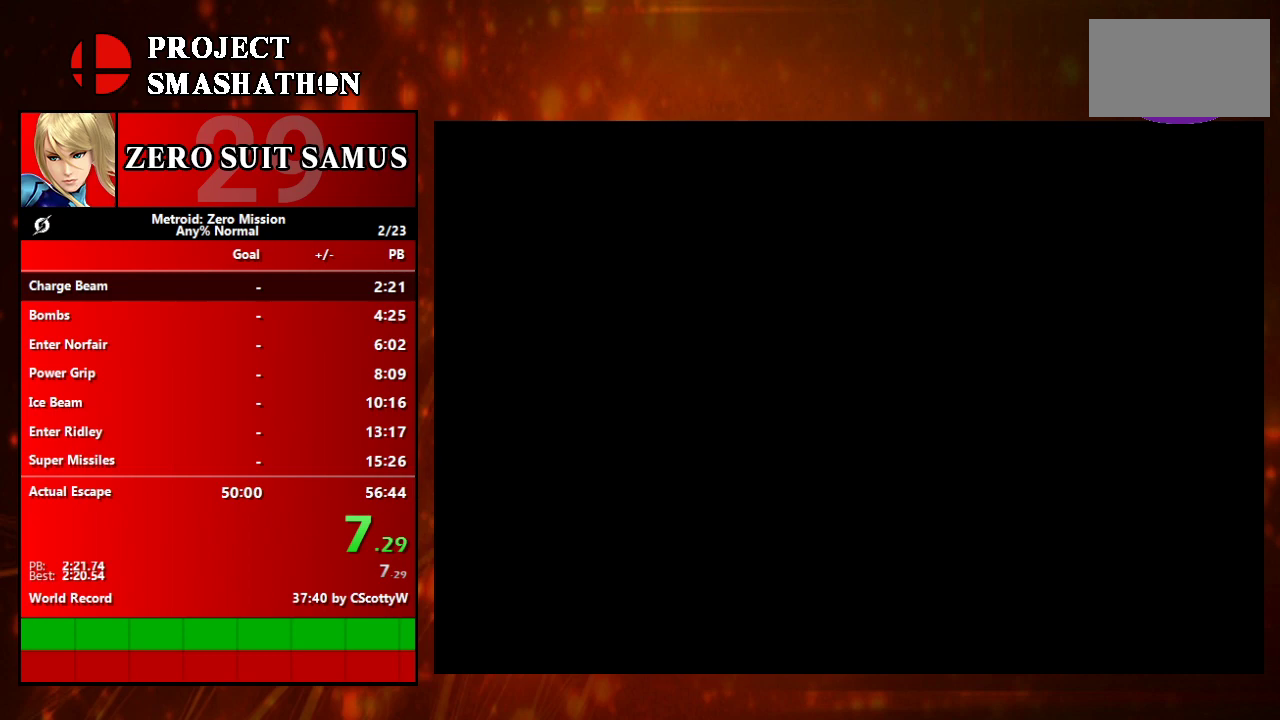
{"buttons": [], "events": []}
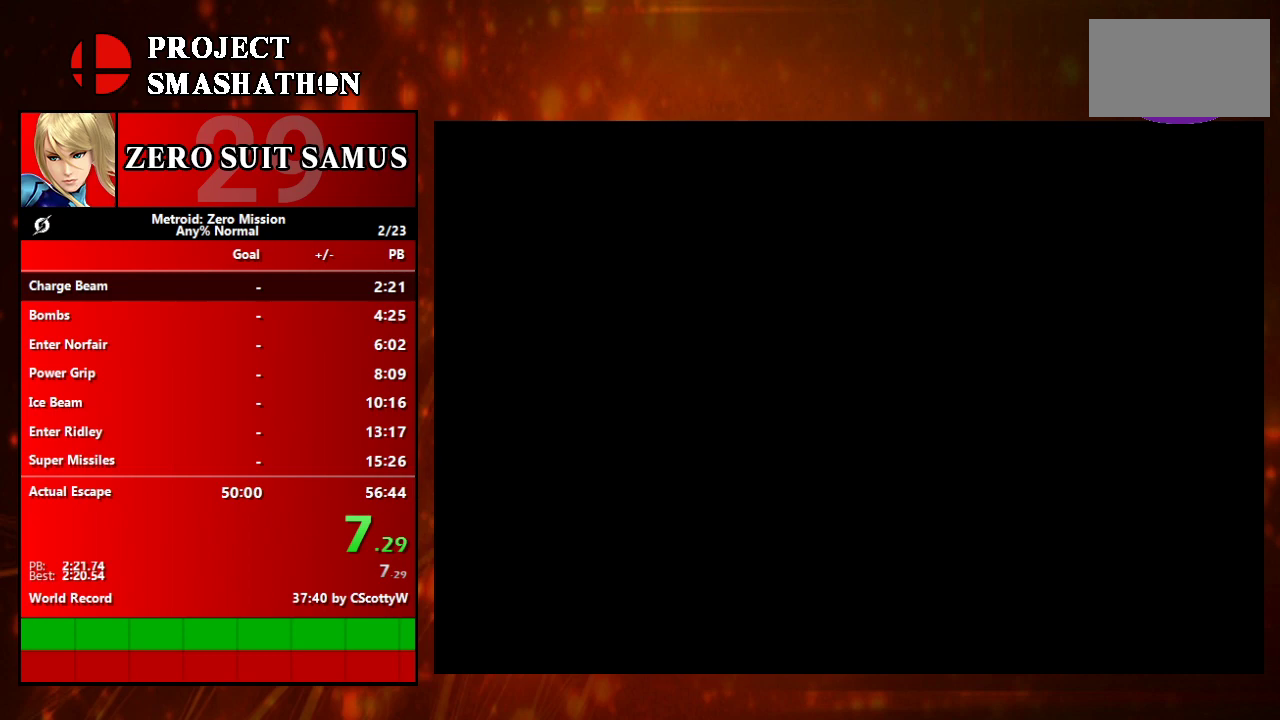
{"buttons": [], "events": []}
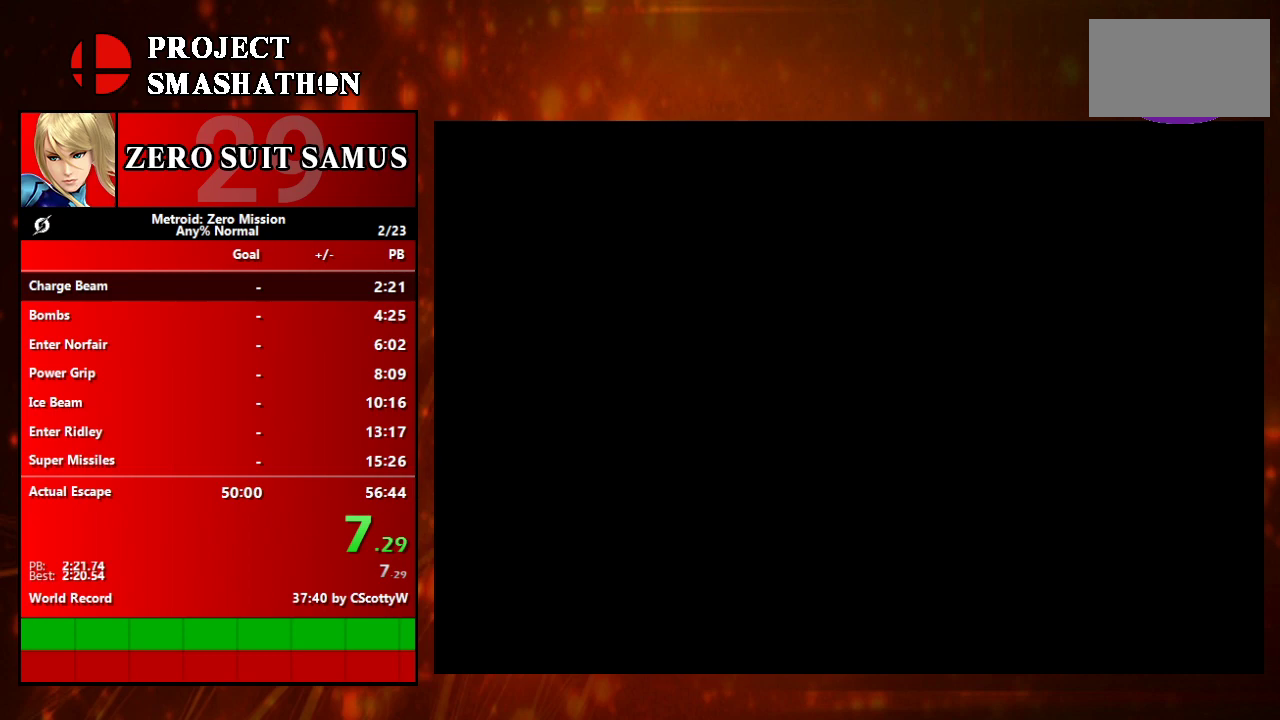
{"buttons": ["A"], "events": [[483, "A", "down"]]}
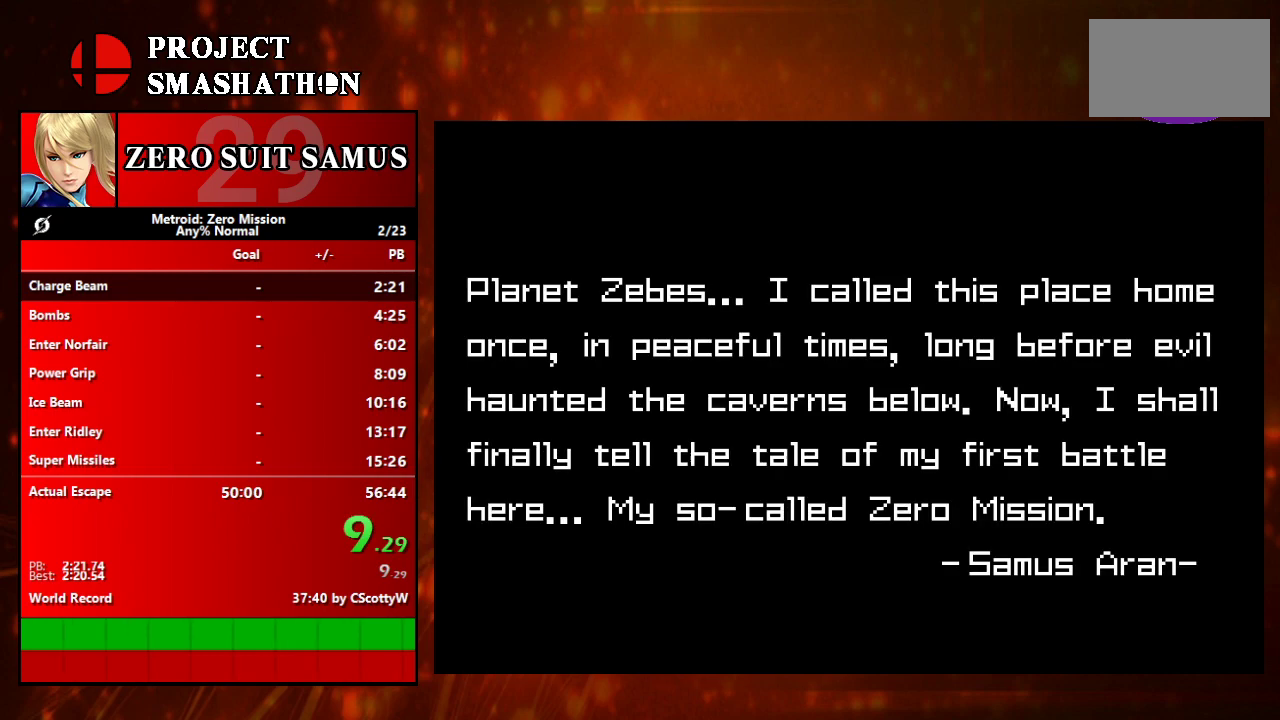
{"buttons": [], "events": [[67, "A", "up"], [133, "A", "down"], [200, "A", "up"], [283, "A", "down"], [350, "A", "up"], [450, "A", "down"], [500, "A", "up"]]}
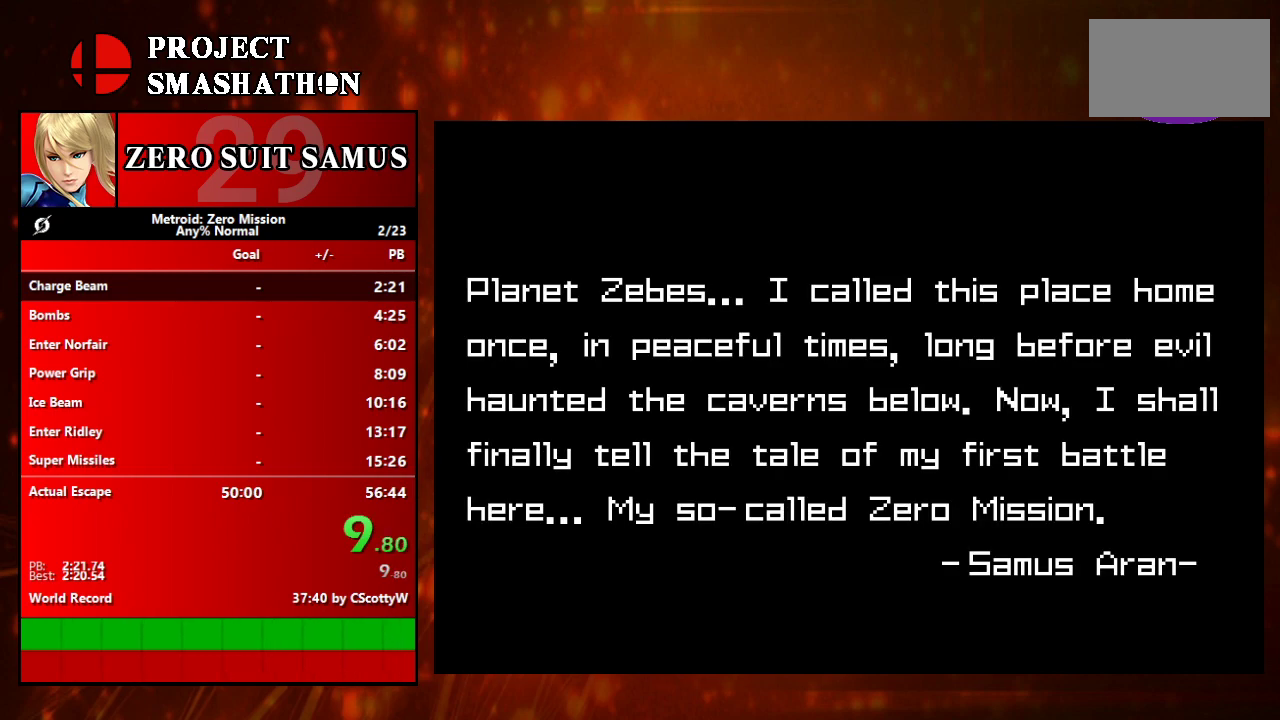
{"buttons": ["A"], "events": [[100, "A", "down"], [200, "A", "up"], [283, "A", "down"], [350, "A", "up"], [467, "A", "down"]]}
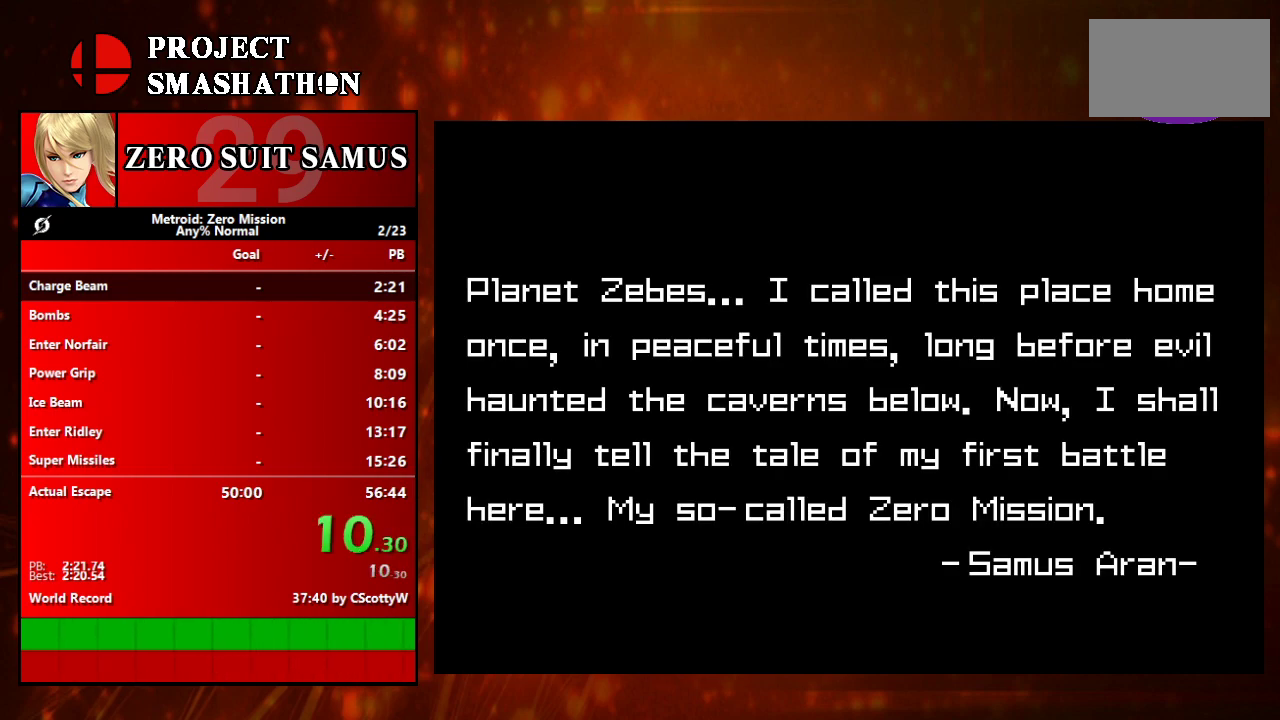
{"buttons": ["A"], "events": [[133, "A", "up"], [283, "A", "down"], [350, "A", "up"], [450, "A", "down"]]}
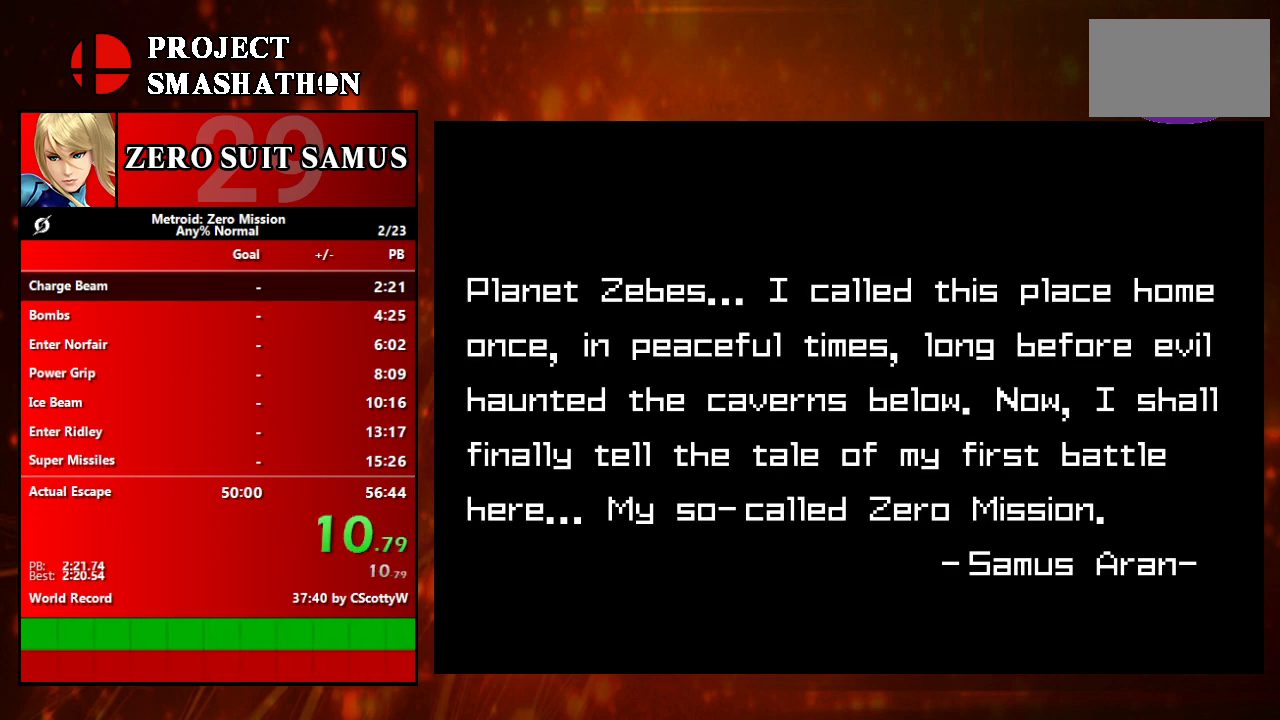
{"buttons": ["A"], "events": [[33, "A", "up"], [133, "A", "down"], [200, "A", "up"], [317, "A", "down"], [400, "A", "up"], [483, "A", "down"]]}
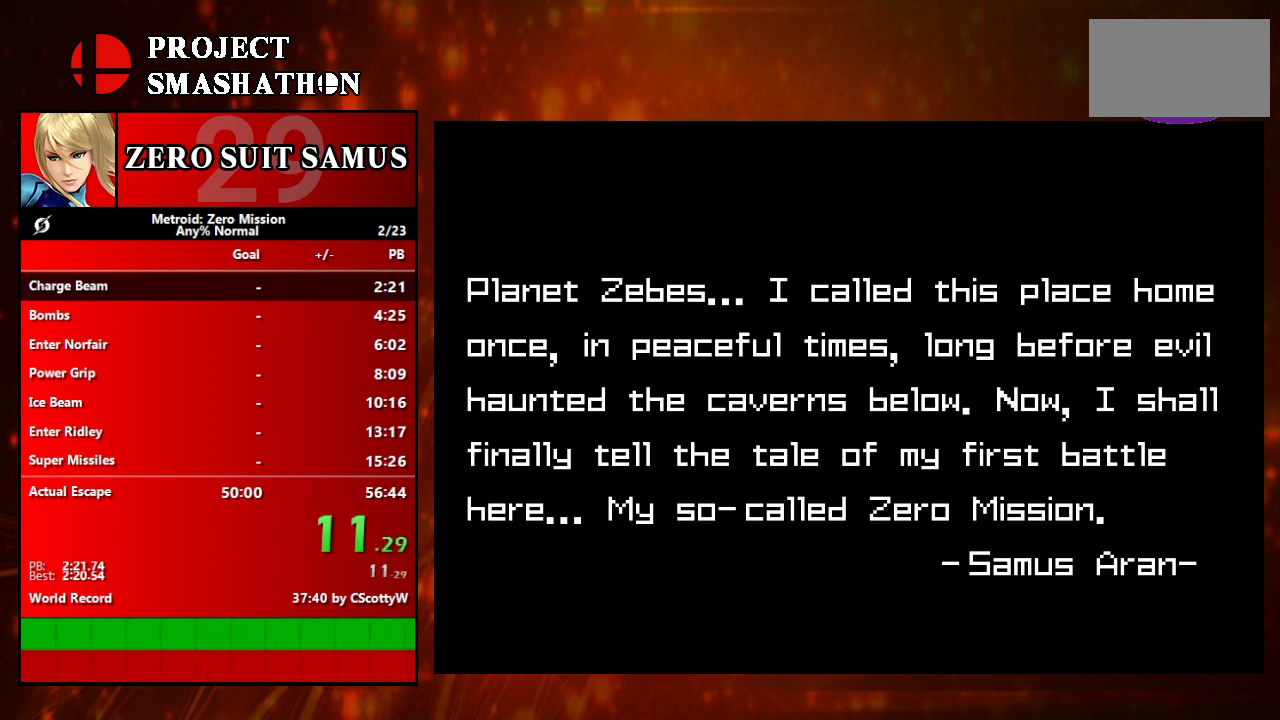
{"buttons": ["A"], "events": [[67, "A", "up"], [483, "A", "down"]]}
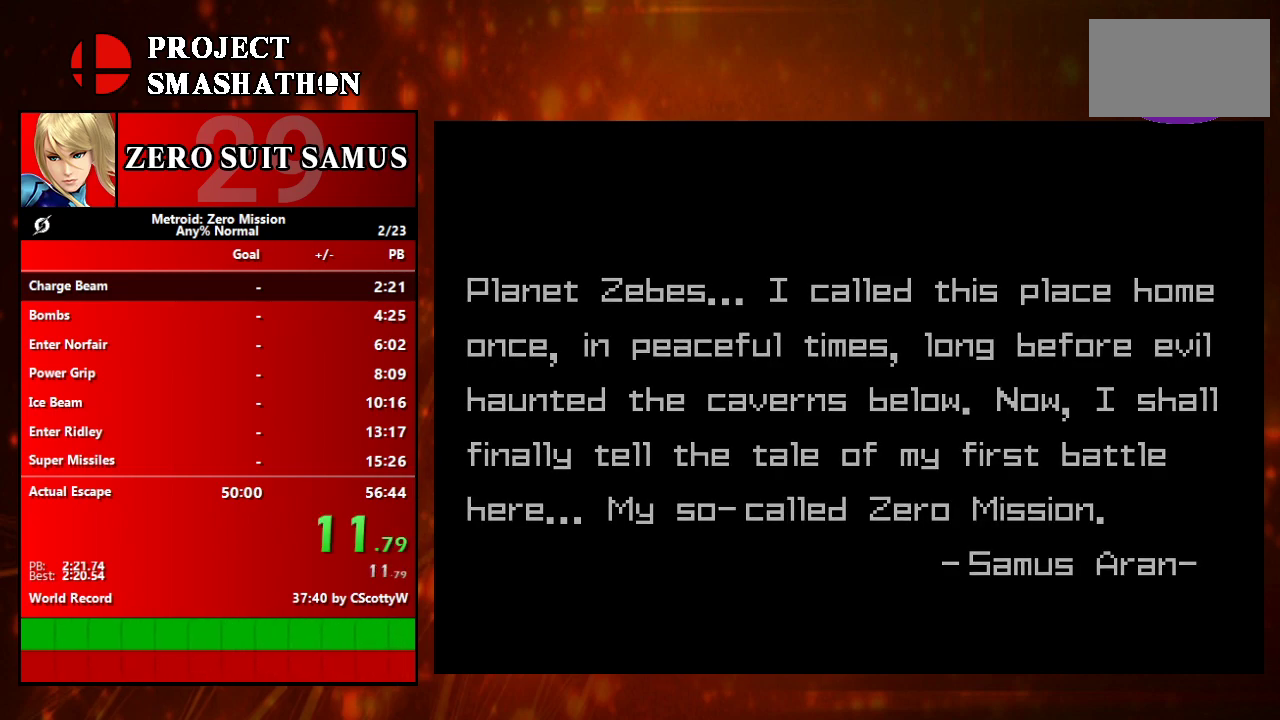
{"buttons": [], "events": [[67, "A", "up"], [167, "A", "down"], [267, "A", "up"], [350, "A", "down"], [450, "A", "up"]]}
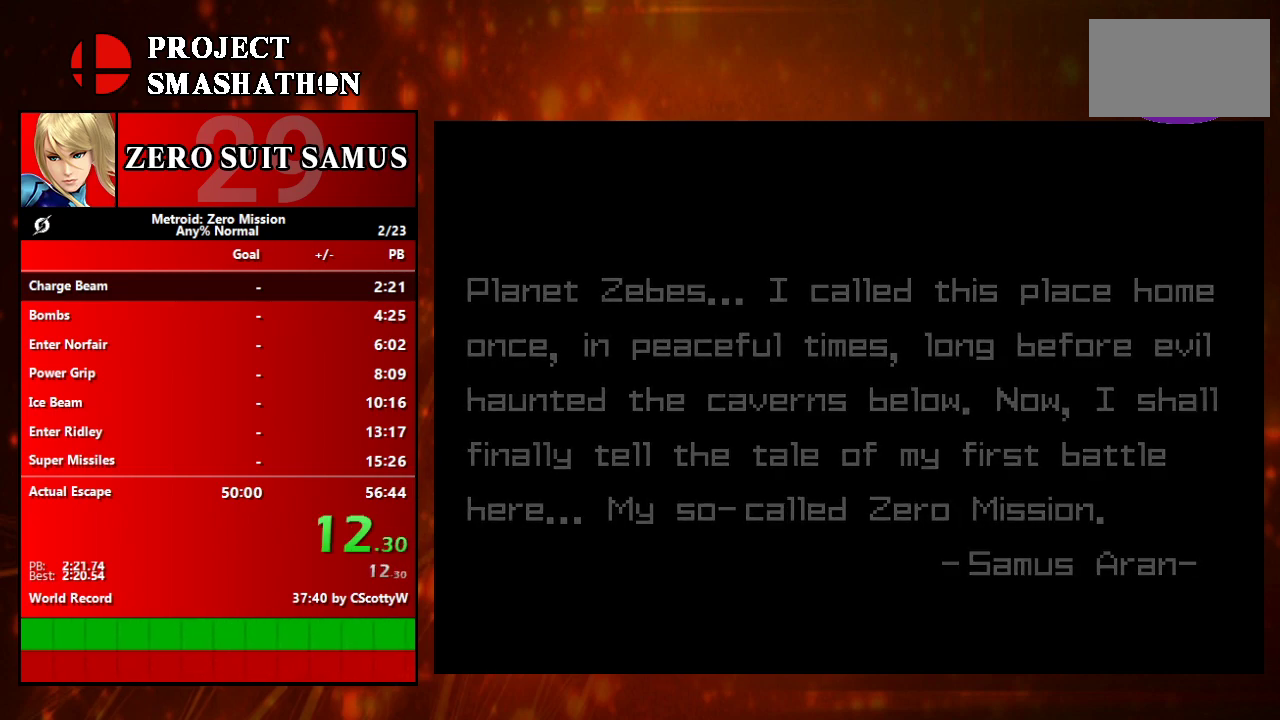
{"buttons": [], "events": [[33, "A", "down"], [133, "A", "up"], [233, "A", "down"], [317, "A", "up"], [417, "A", "down"], [500, "A", "up"]]}
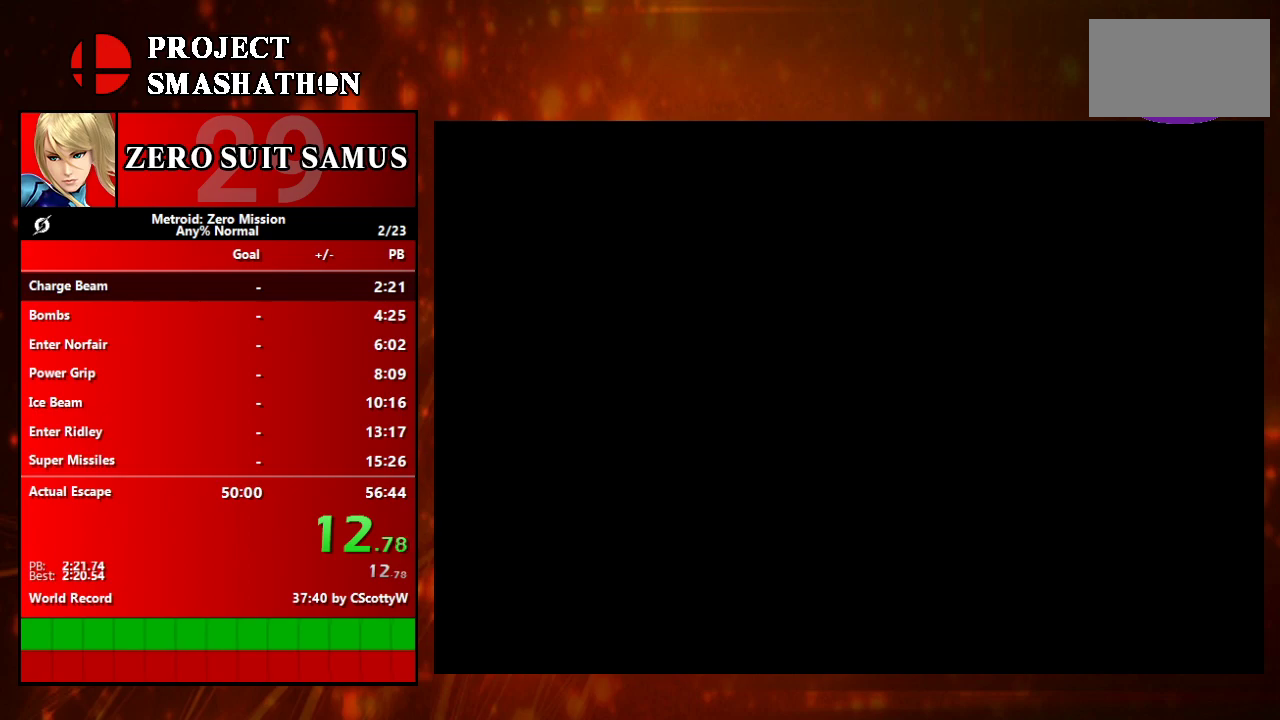
{"buttons": [], "events": [[67, "A", "down"], [167, "A", "up"], [250, "A", "down"], [367, "A", "up"], [417, "A", "down"], [483, "A", "up"]]}
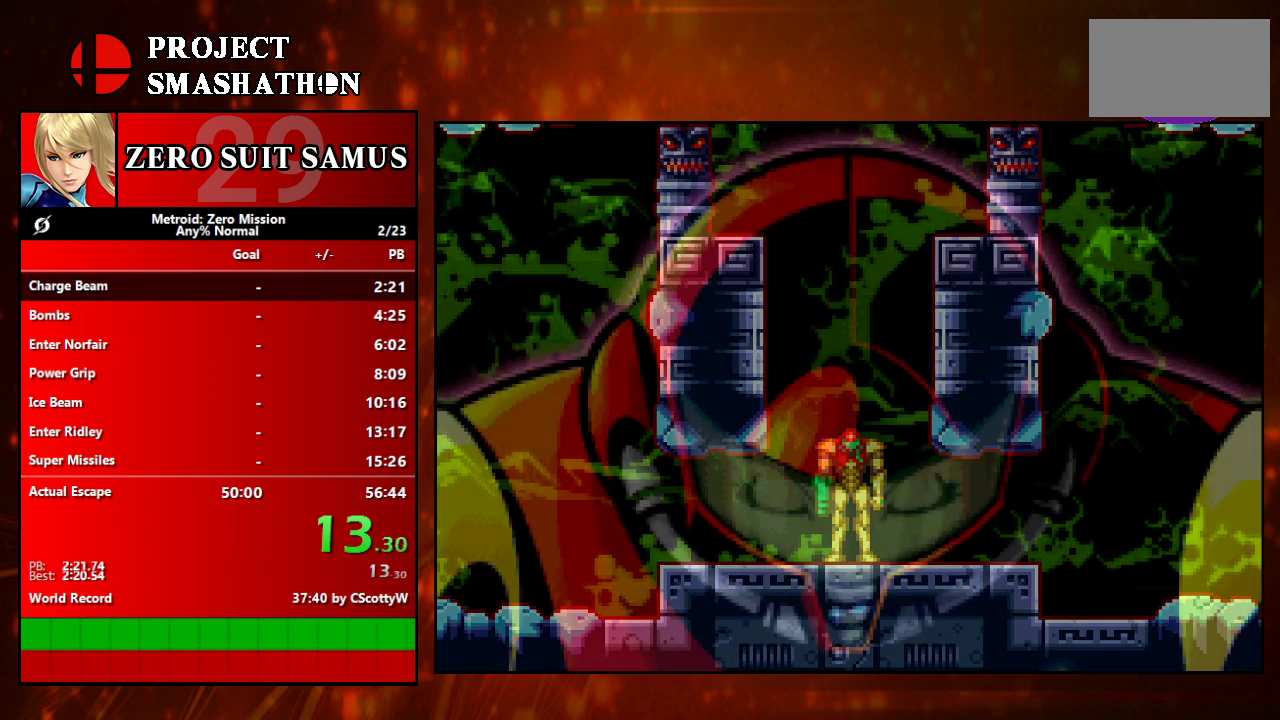
{"buttons": [], "events": [[100, "A", "down"], [167, "A", "up"], [250, "A", "down"], [317, "A", "up"], [383, "A", "down"], [483, "A", "up"]]}
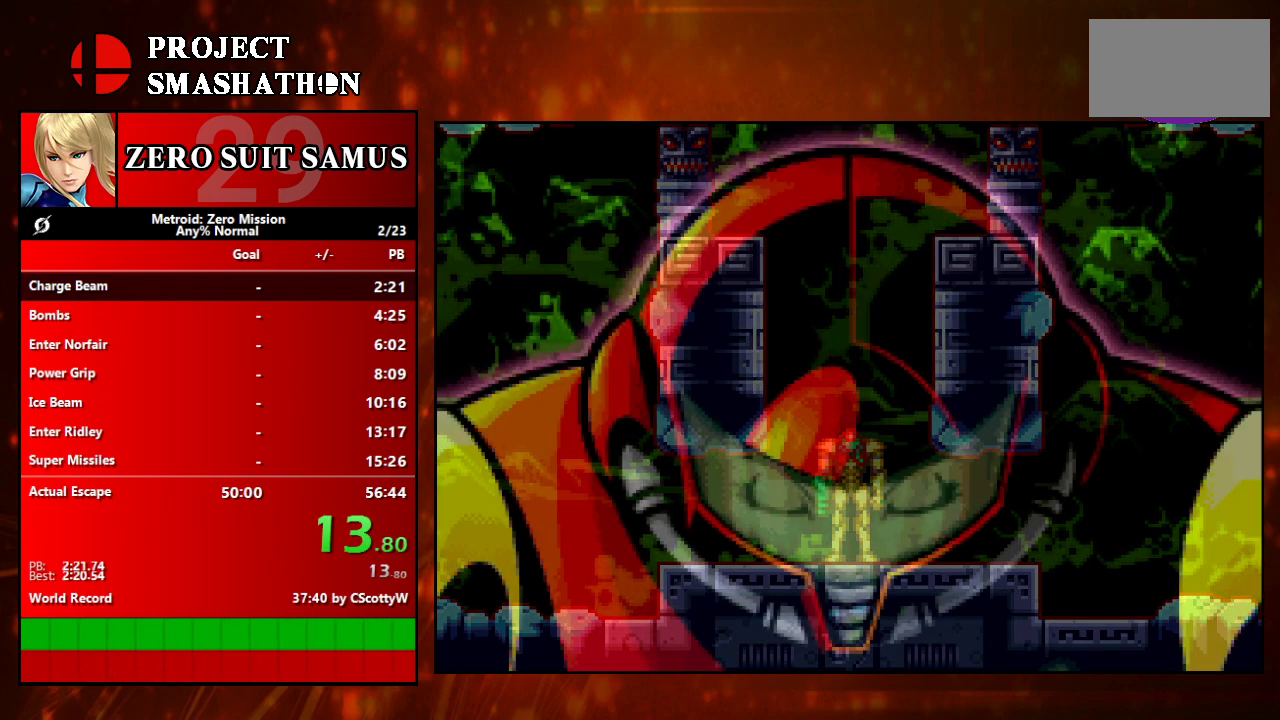
{"buttons": [], "events": [[33, "A", "down"], [133, "A", "up"], [233, "A", "down"], [283, "A", "up"], [350, "A", "down"], [450, "A", "up"]]}
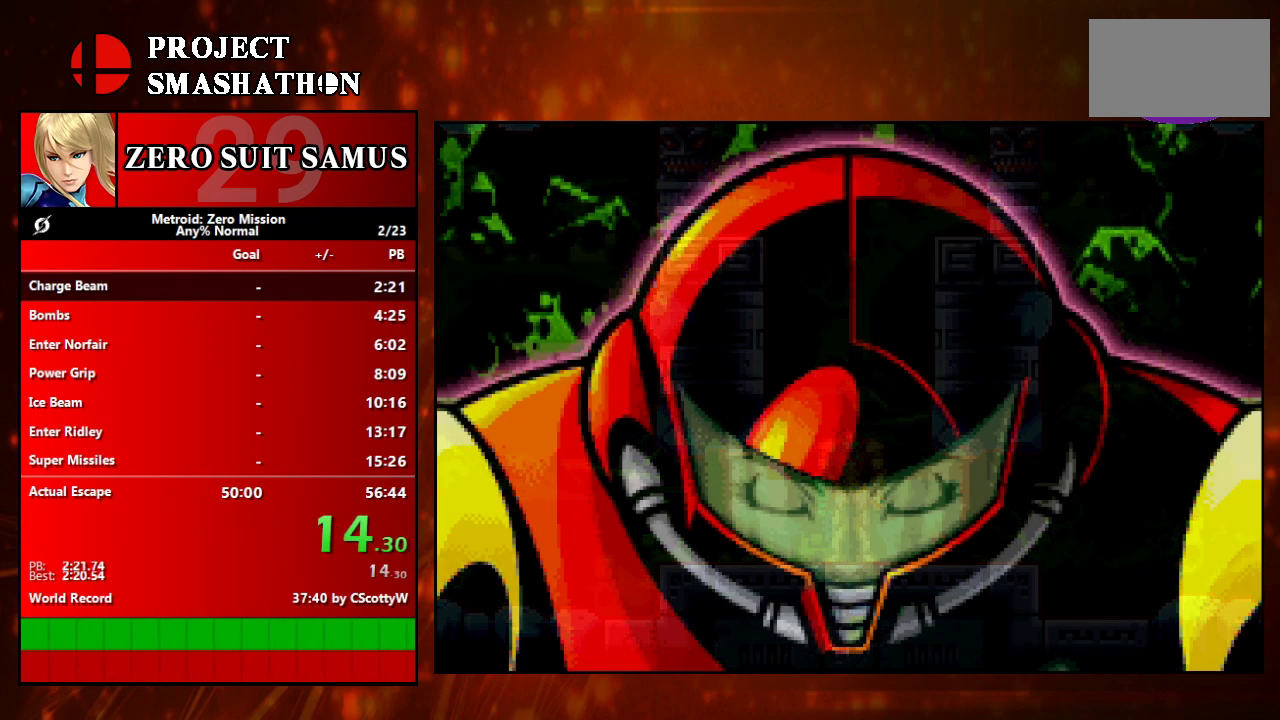
{"buttons": ["A"], "events": [[33, "A", "down"], [100, "A", "up"], [200, "A", "down"], [250, "A", "up"], [500, "A", "down"]]}
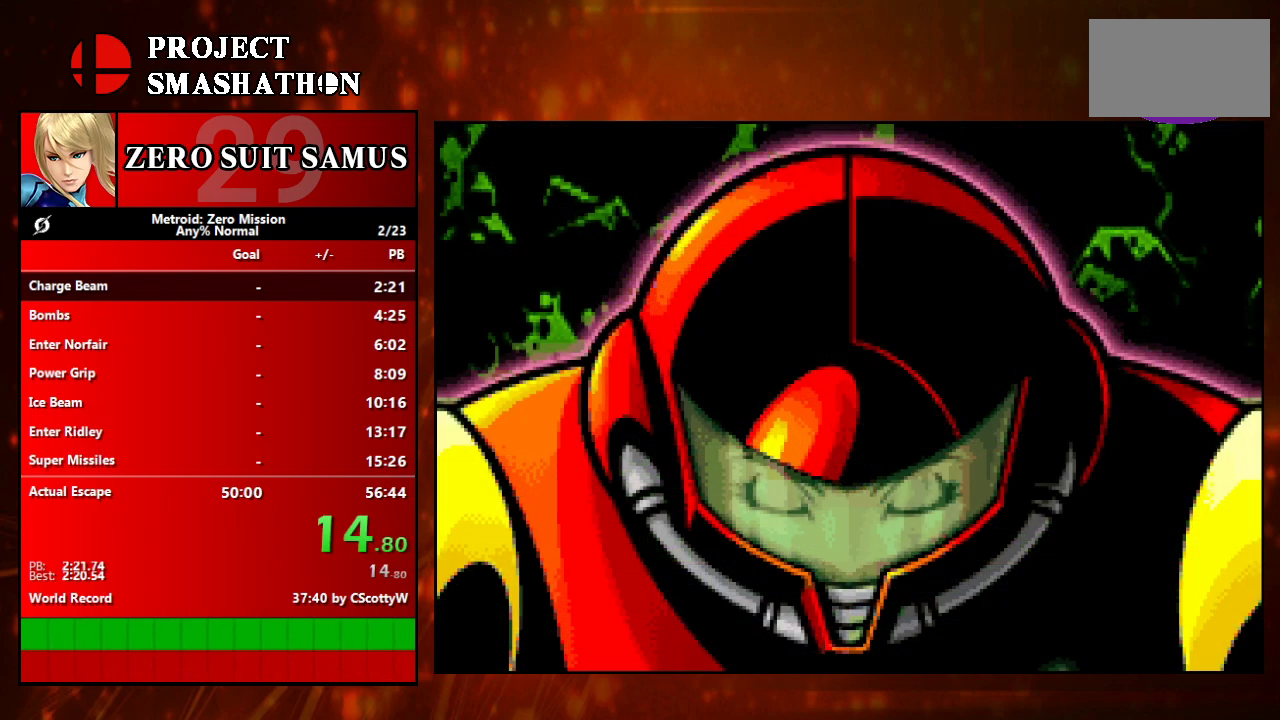
{"buttons": ["A"], "events": [[100, "A", "up"], [167, "A", "down"], [267, "A", "up"], [350, "A", "down"], [417, "A", "up"], [483, "A", "down"]]}
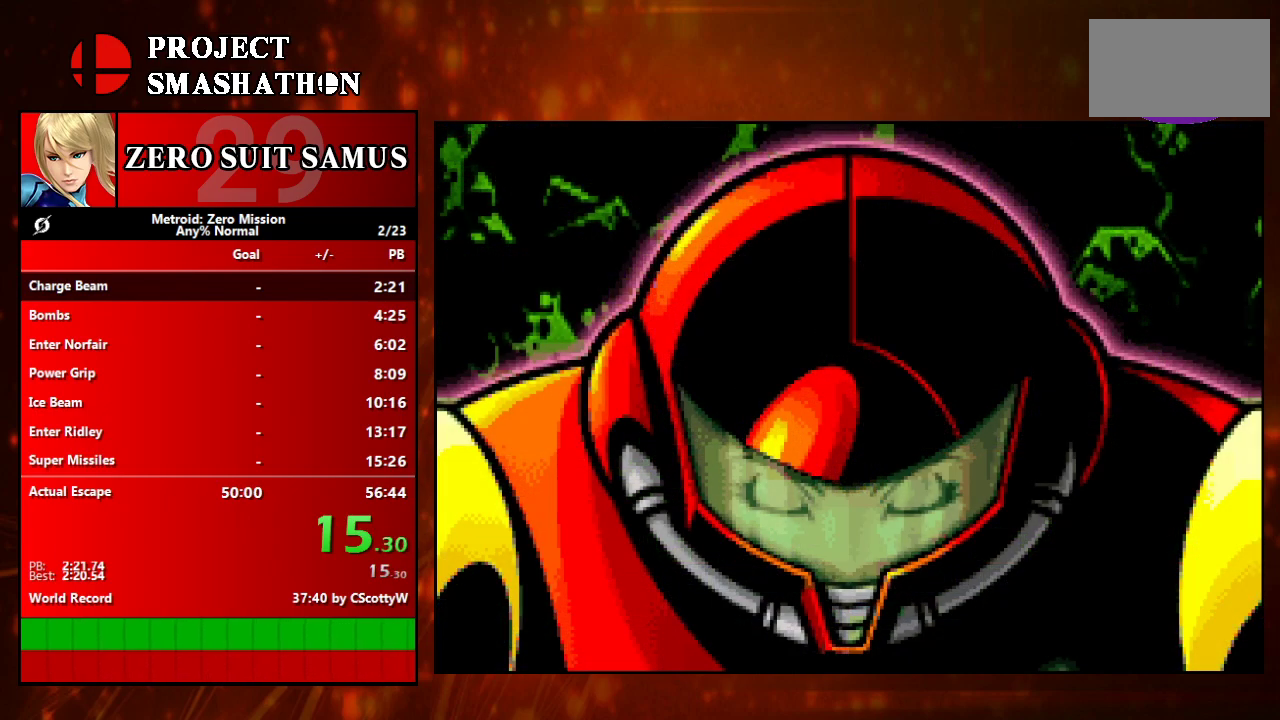
{"buttons": ["A"], "events": [[67, "A", "up"], [167, "A", "down"], [233, "A", "up"], [317, "A", "down"], [383, "A", "up"], [483, "A", "down"]]}
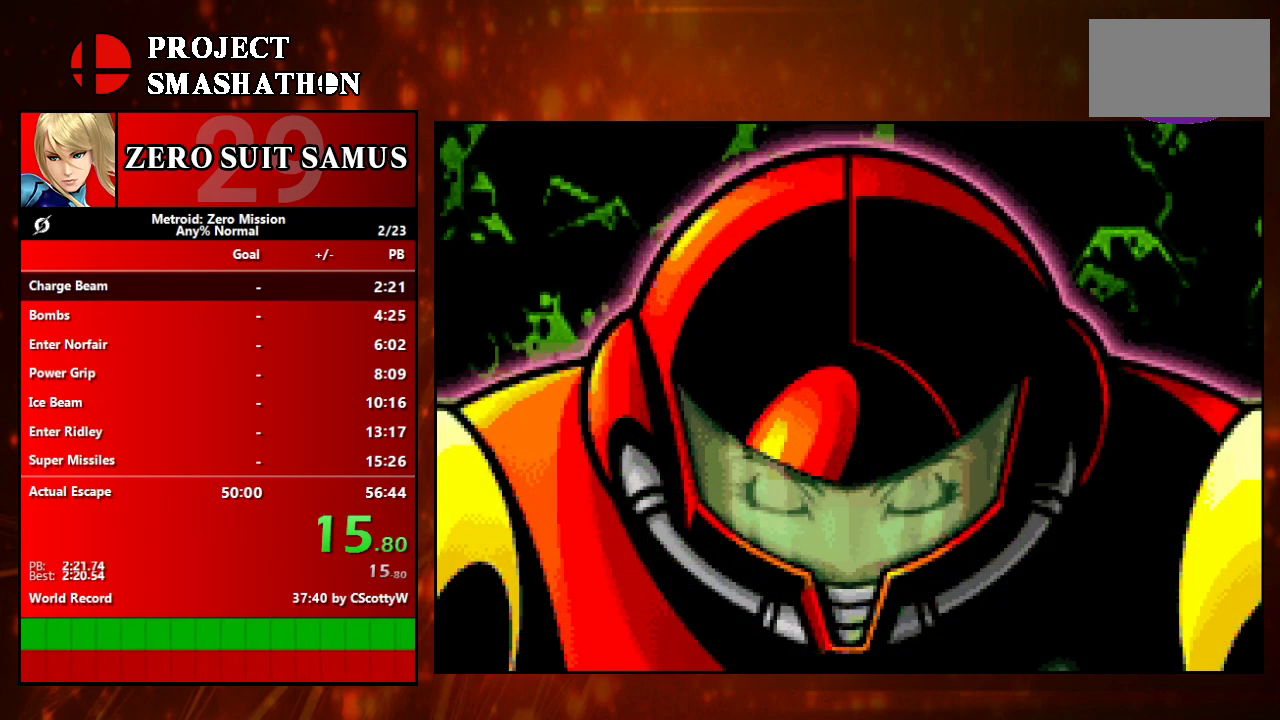
{"buttons": [], "events": [[50, "A", "up"], [167, "A", "down"], [267, "A", "up"], [350, "A", "down"], [450, "A", "up"]]}
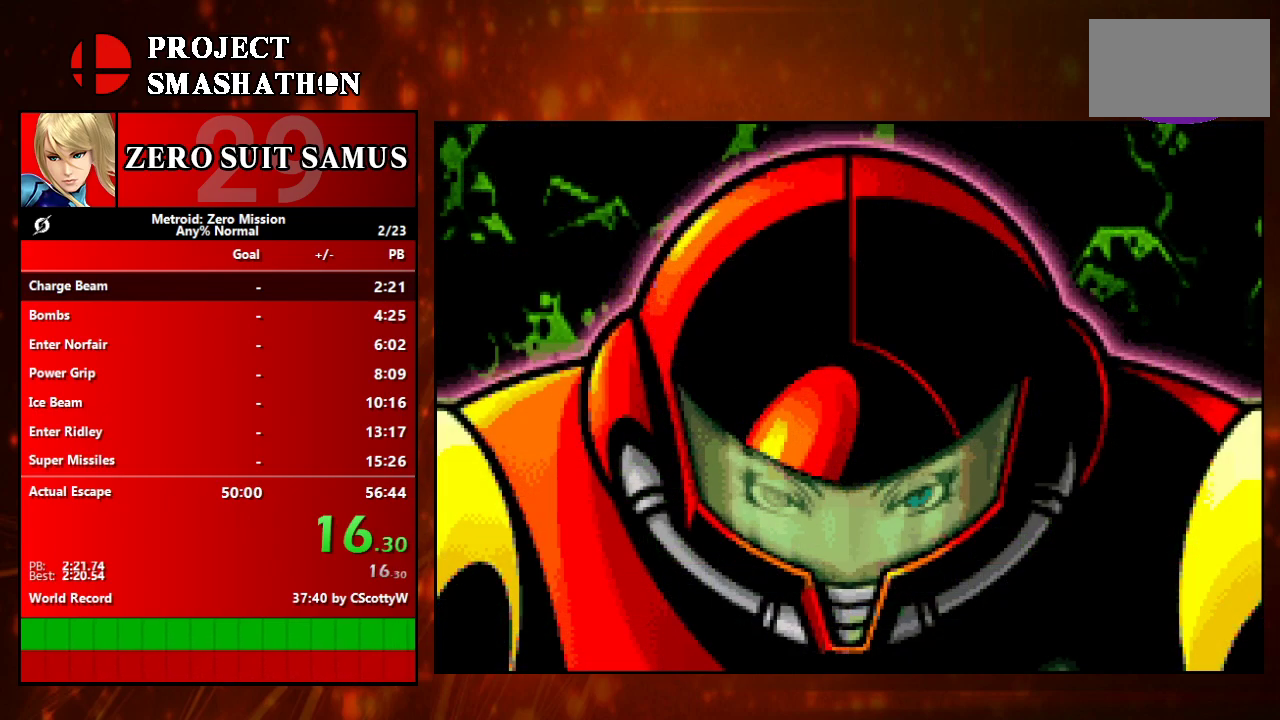
{"buttons": [], "events": []}
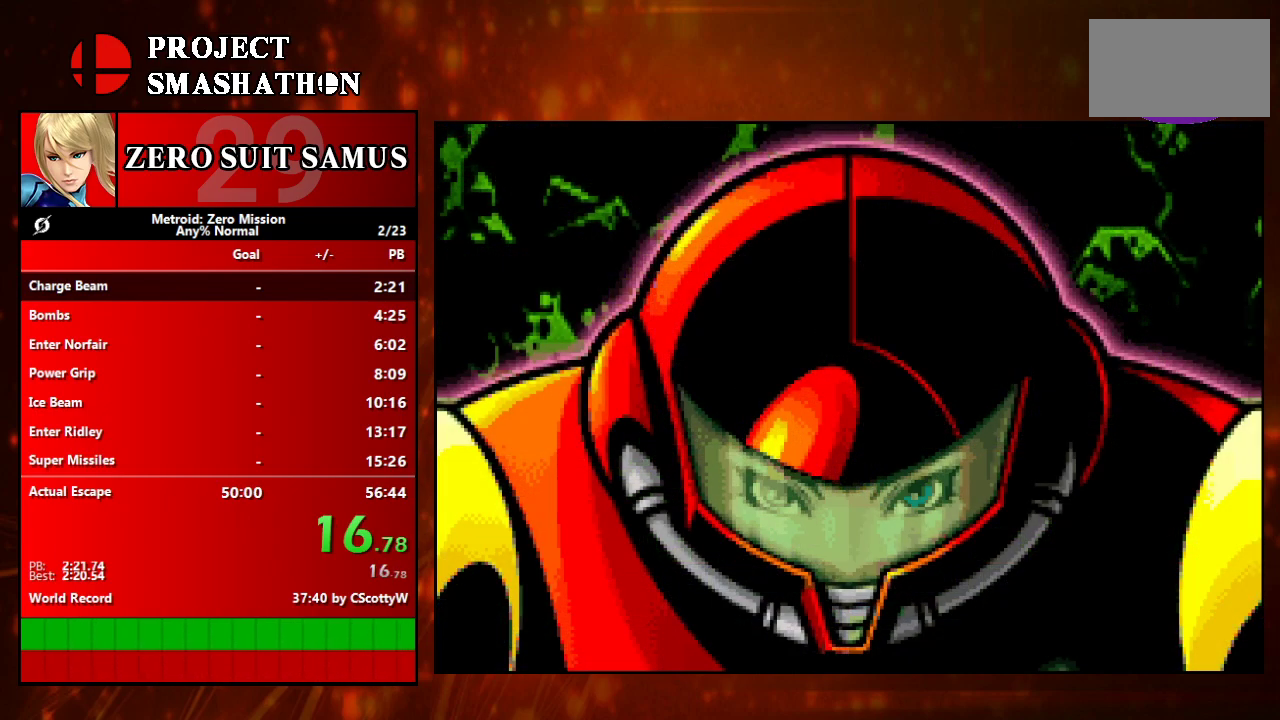
{"buttons": ["A"], "events": [[17, "A", "down"], [83, "A", "up"], [183, "A", "down"], [233, "A", "up"], [333, "A", "down"], [400, "A", "up"], [500, "A", "down"]]}
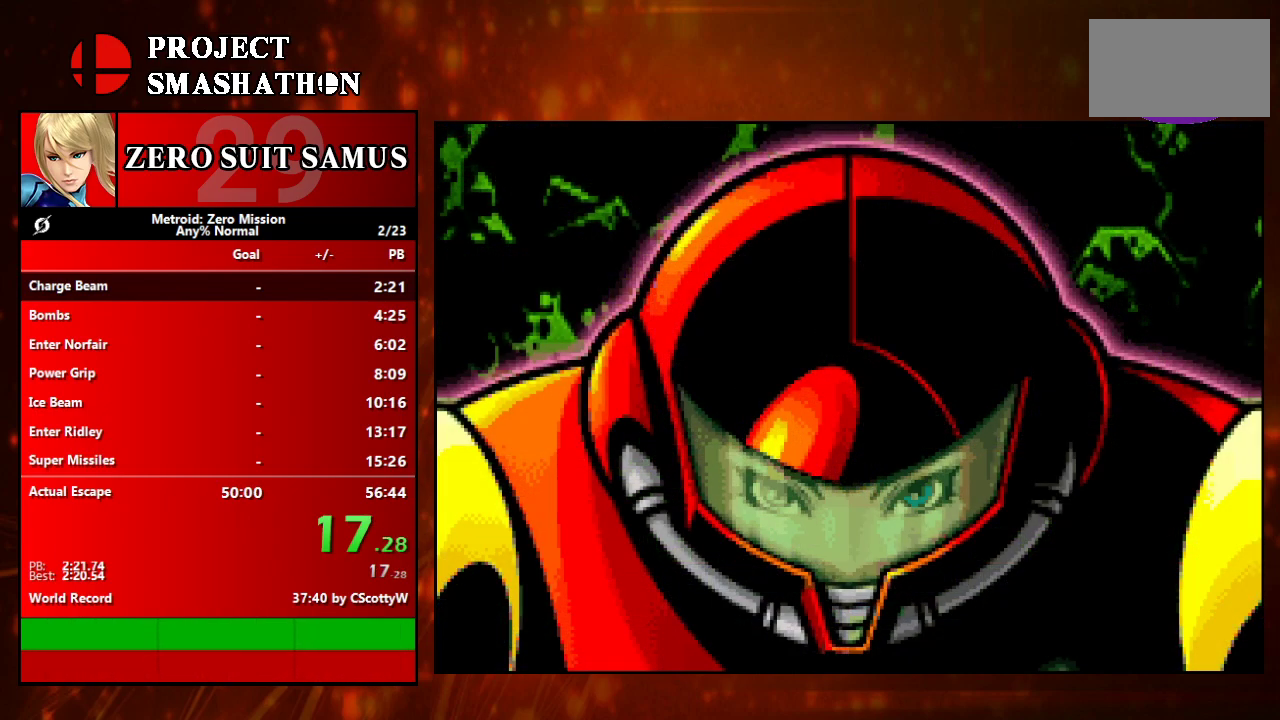
{"buttons": ["A"], "events": [[50, "A", "up"], [150, "A", "down"], [250, "A", "up"], [333, "A", "down"], [417, "A", "up"], [483, "A", "down"]]}
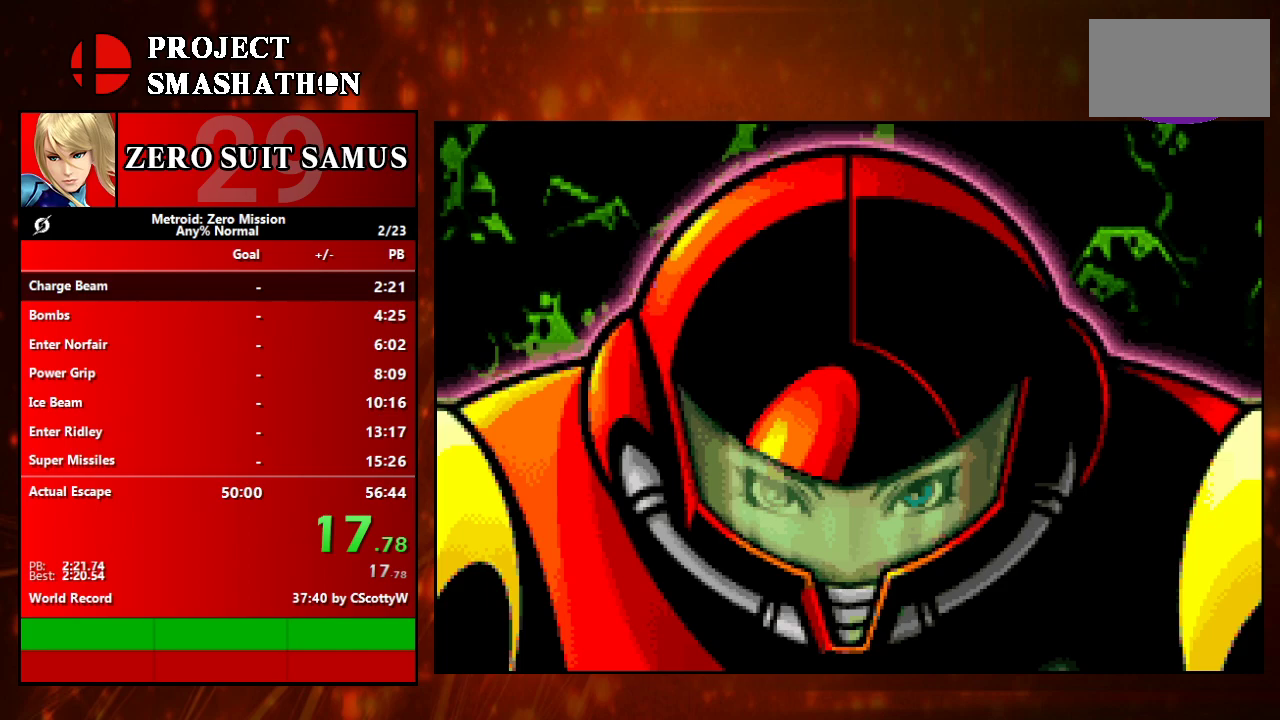
{"buttons": ["A", "DPAD_LEFT"], "events": [[17, "DPAD_LEFT", "down"], [83, "A", "up"], [150, "A", "down"], [217, "A", "up"], [300, "A", "down"], [367, "A", "up"], [467, "A", "down"]]}
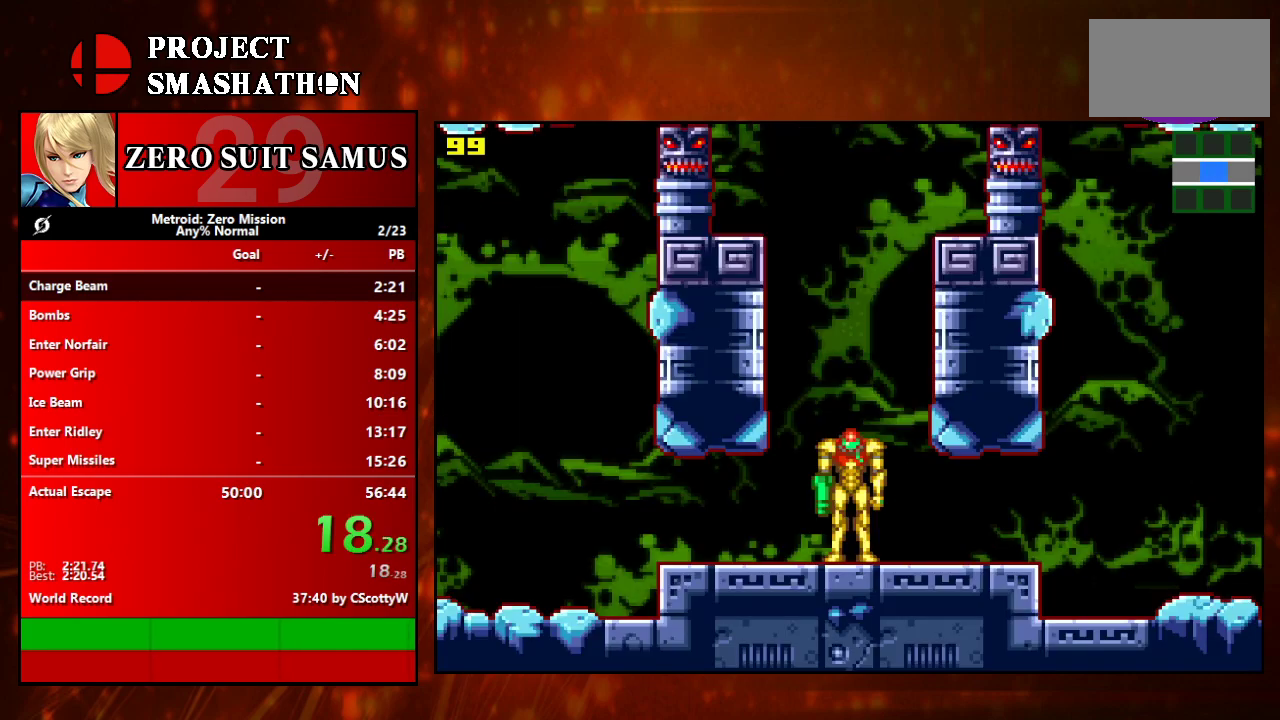
{"buttons": ["DPAD_LEFT"], "events": [[17, "A", "up"], [117, "A", "down"], [183, "A", "up"]]}
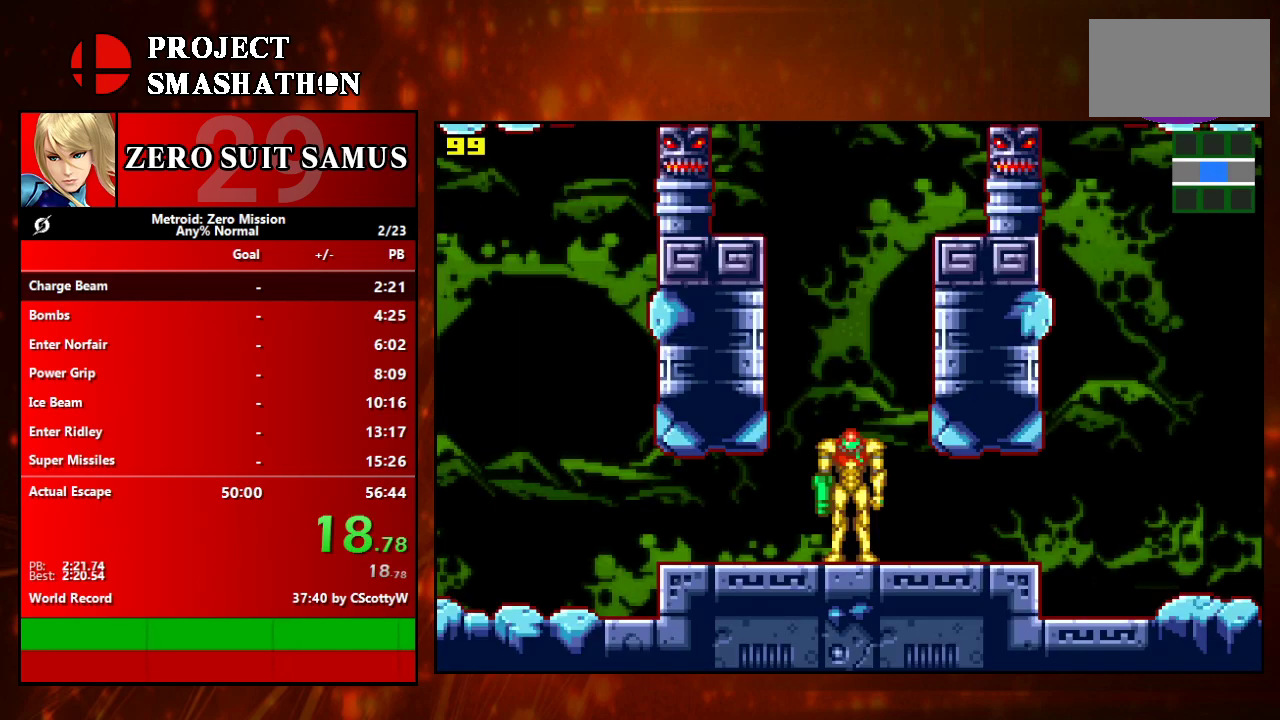
{"buttons": ["DPAD_LEFT"], "events": []}
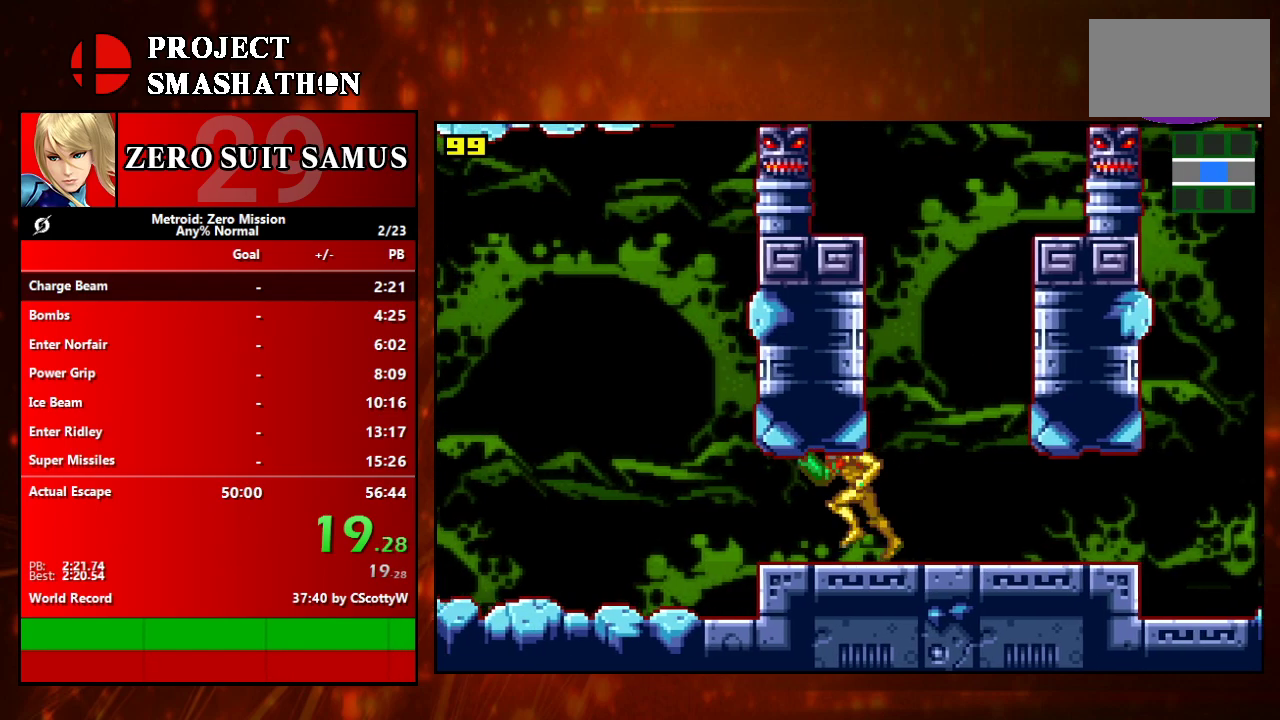
{"buttons": ["DPAD_LEFT"], "events": []}
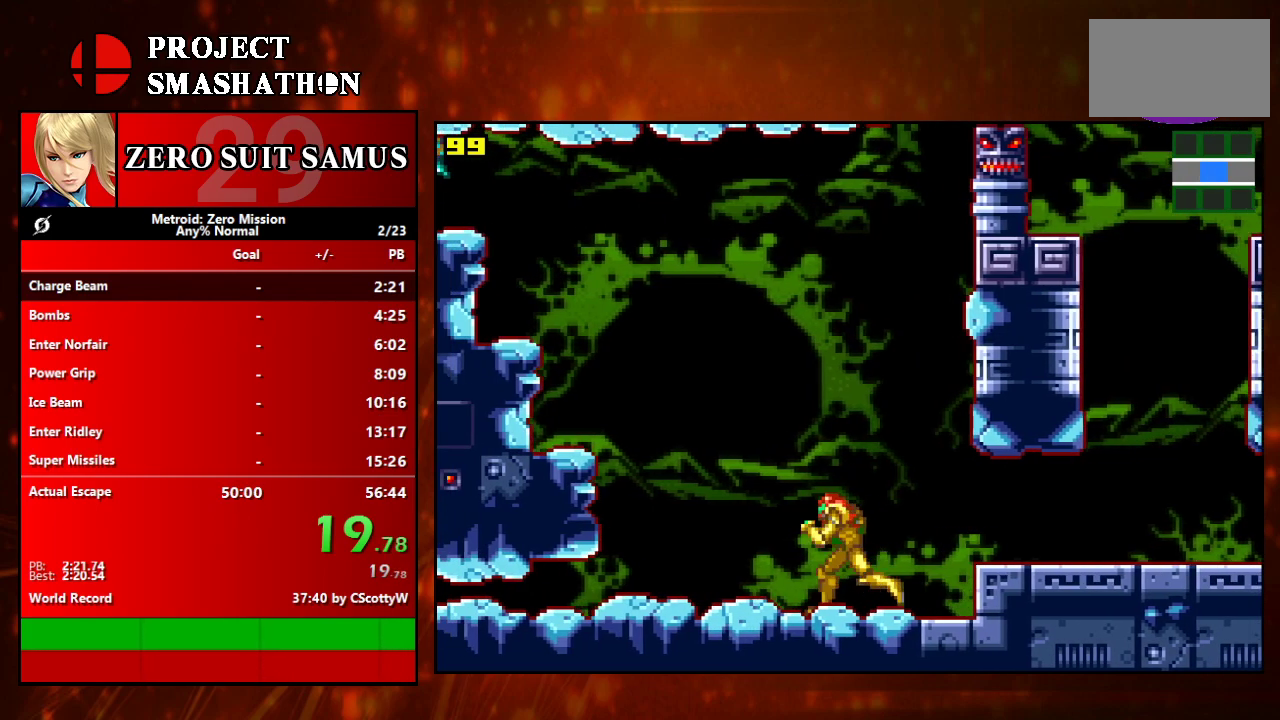
{"buttons": ["DPAD_LEFT"], "events": [[217, "A", "down"], [433, "A", "up"]]}
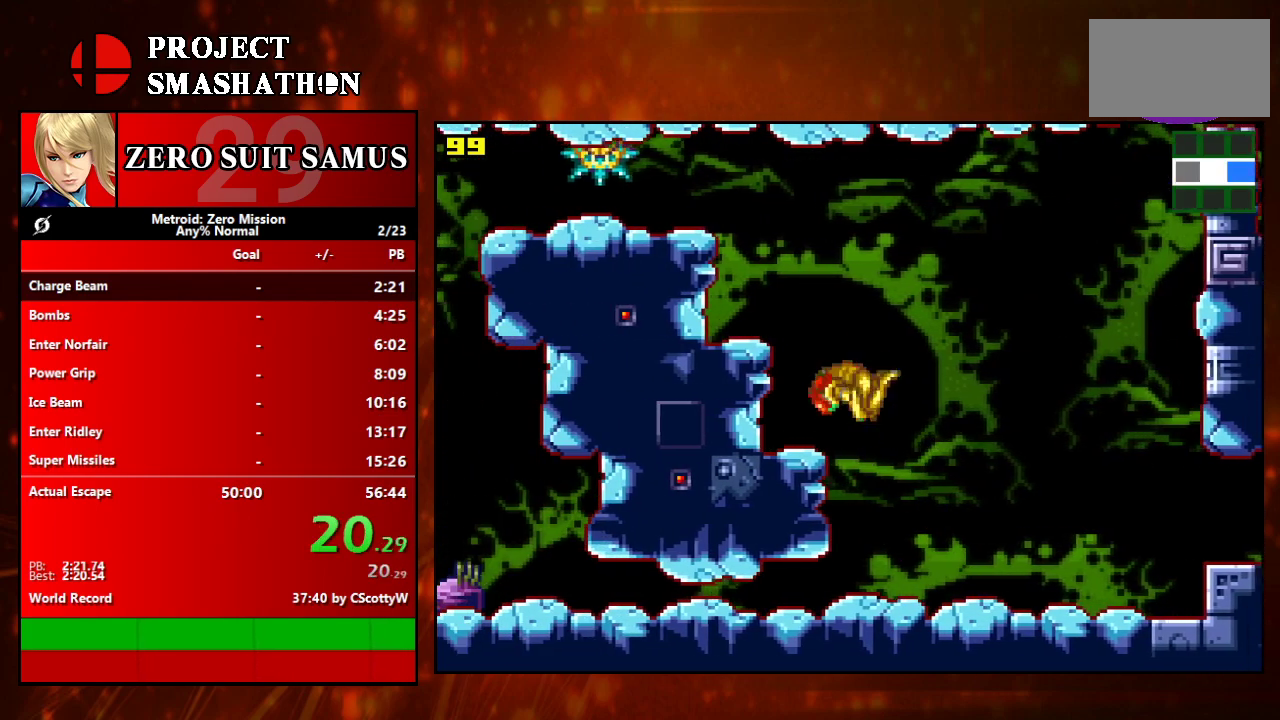
{"buttons": ["DPAD_LEFT"], "events": [[150, "A", "down"], [300, "A", "up"]]}